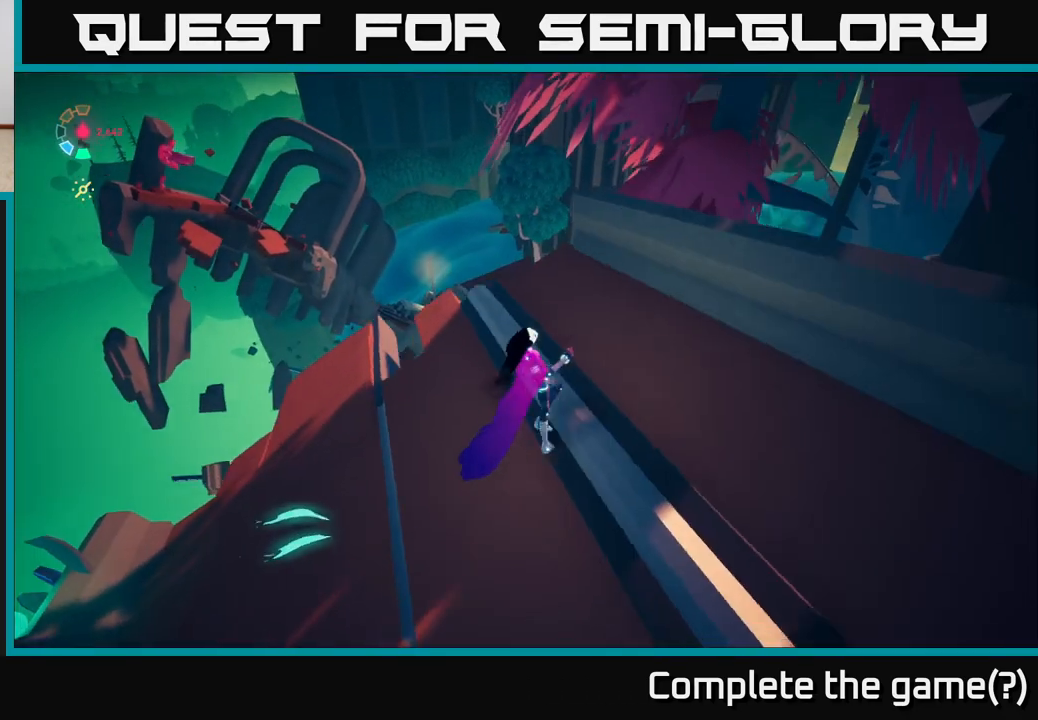
Gameplay with a controller (Xbox layout); each line is a JSON object with the inputs held at the frame after it. "events" lists button and stick changes between this image and that frame as [ms after this image, input, new state], when the widget could be followed in between.
{"buttons": [], "left_stick": "down-left", "right_stick": "center", "events": [[50, "left_stick", "right"], [133, "right_stick", "up-left"], [167, "left_stick", "down-right"], [333, "right_stick", "center"], [383, "left_stick", "down-left"]]}
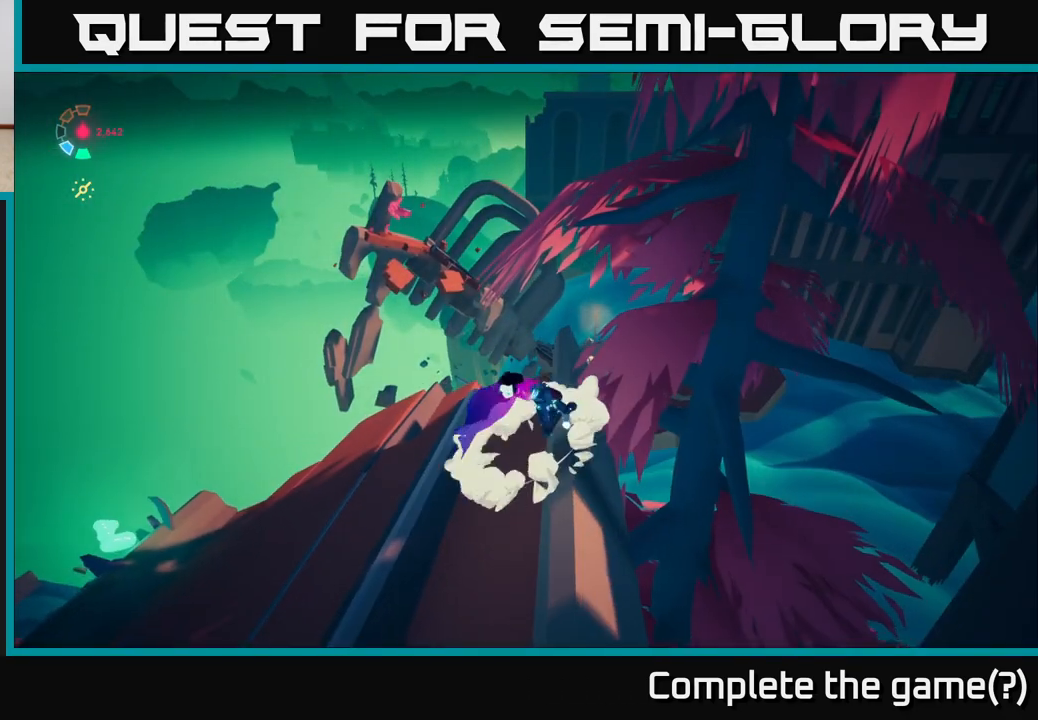
{"buttons": [], "left_stick": "down-left", "right_stick": "center", "events": []}
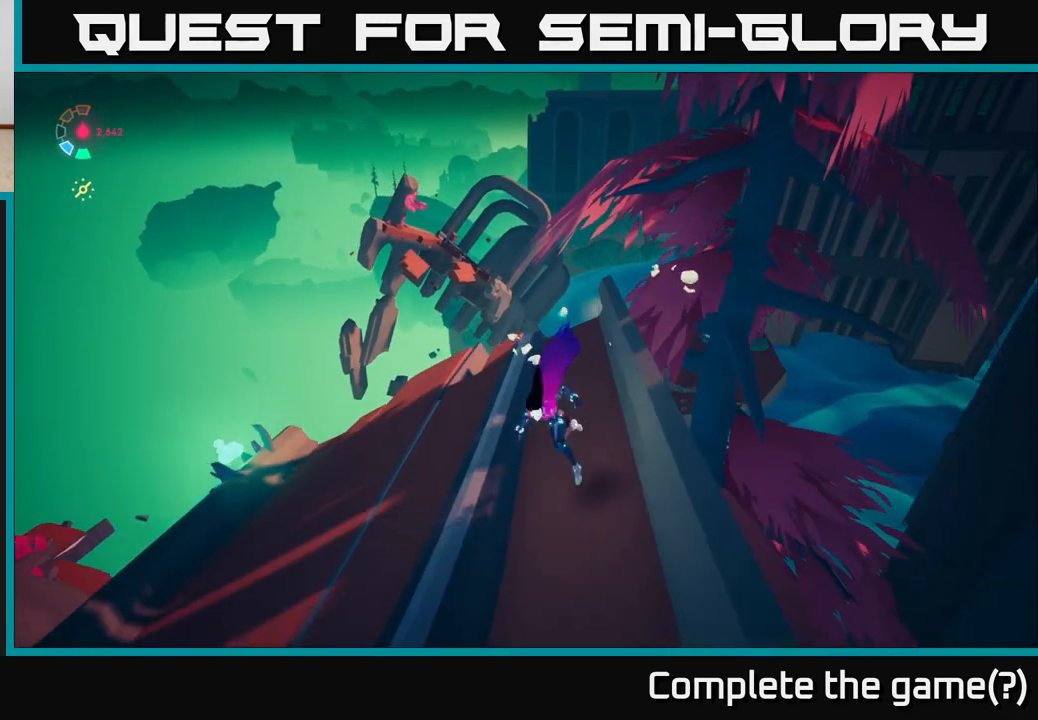
{"buttons": [], "left_stick": "down-left", "right_stick": "center", "events": []}
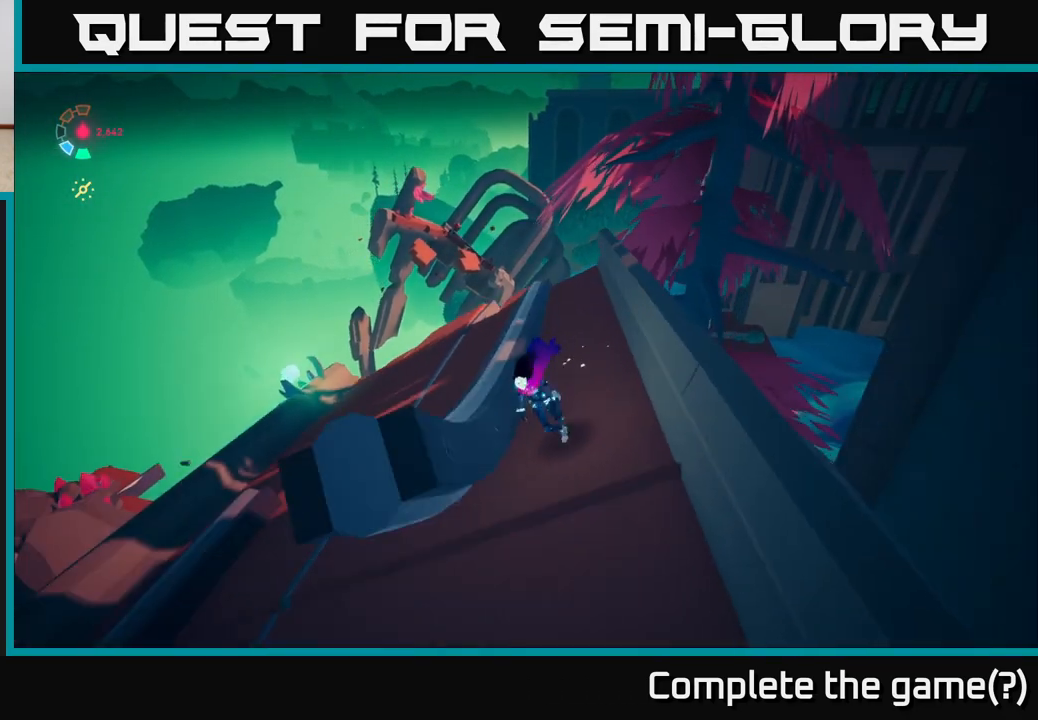
{"buttons": [], "left_stick": "up", "right_stick": "center", "events": [[450, "left_stick", "center"], [500, "left_stick", "up"]]}
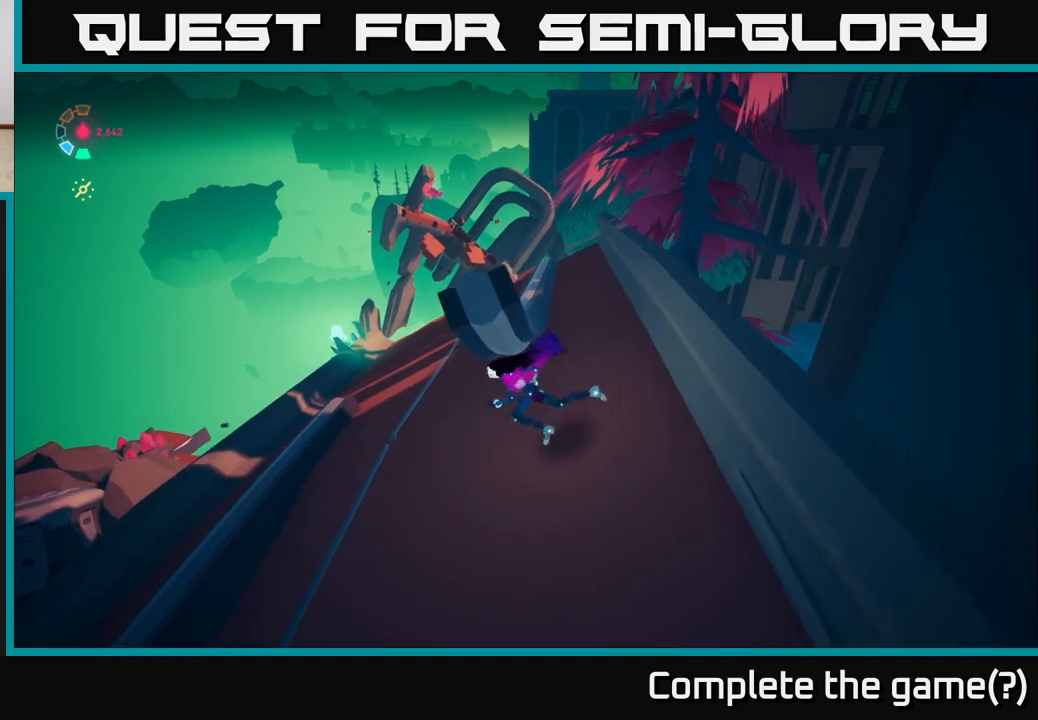
{"buttons": [], "left_stick": "up-left", "right_stick": "down-left", "events": [[83, "left_stick", "up-right"], [383, "right_stick", "down-left"], [500, "left_stick", "up-left"]]}
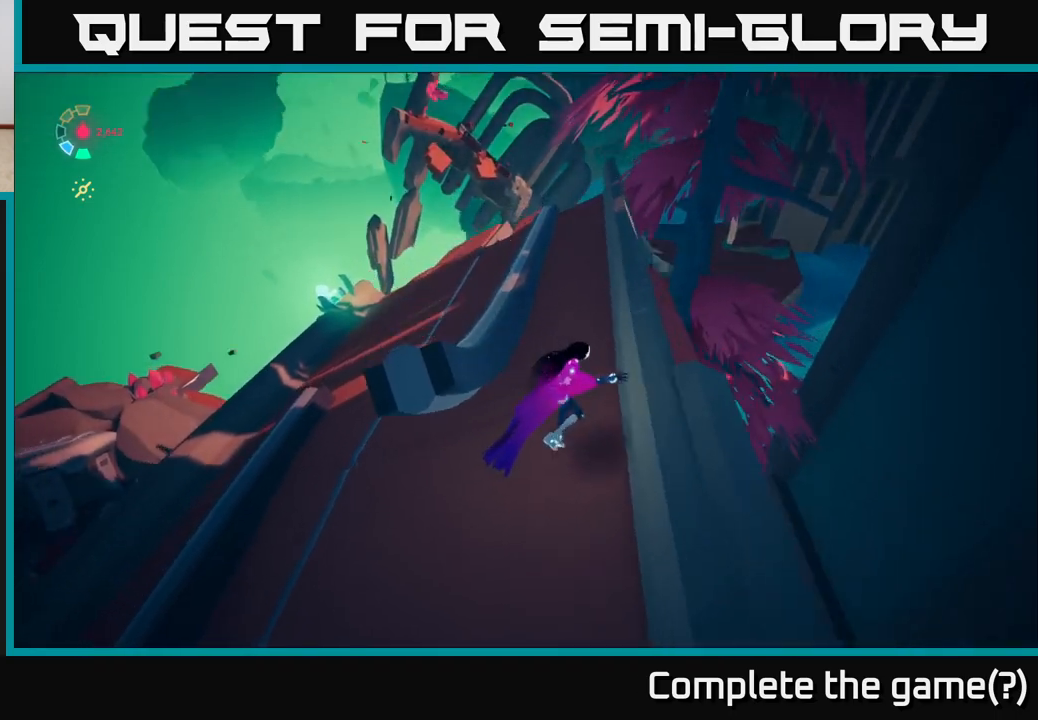
{"buttons": [], "left_stick": "left", "right_stick": "center", "events": [[33, "right_stick", "center"], [67, "left_stick", "left"], [167, "A", "down"], [167, "left_stick", "center"], [300, "A", "up"], [317, "left_stick", "left"]]}
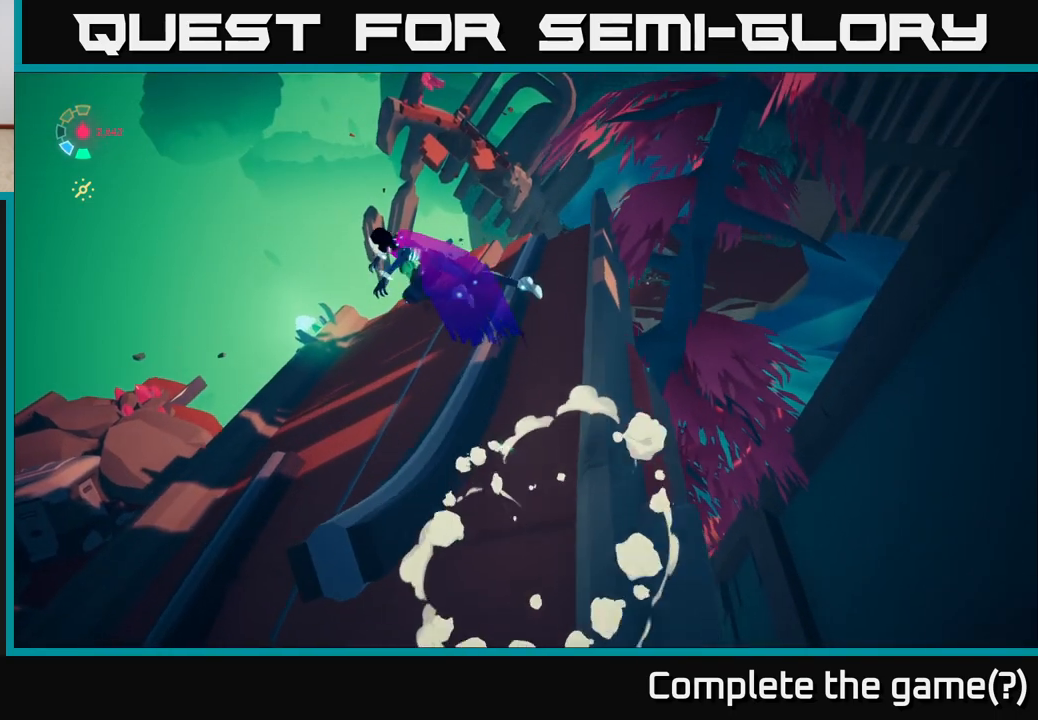
{"buttons": ["L2"], "left_stick": "up", "right_stick": "center", "events": [[33, "L2", "down"], [233, "left_stick", "up-right"], [267, "right_stick", "down-right"], [400, "left_stick", "up"], [400, "right_stick", "center"]]}
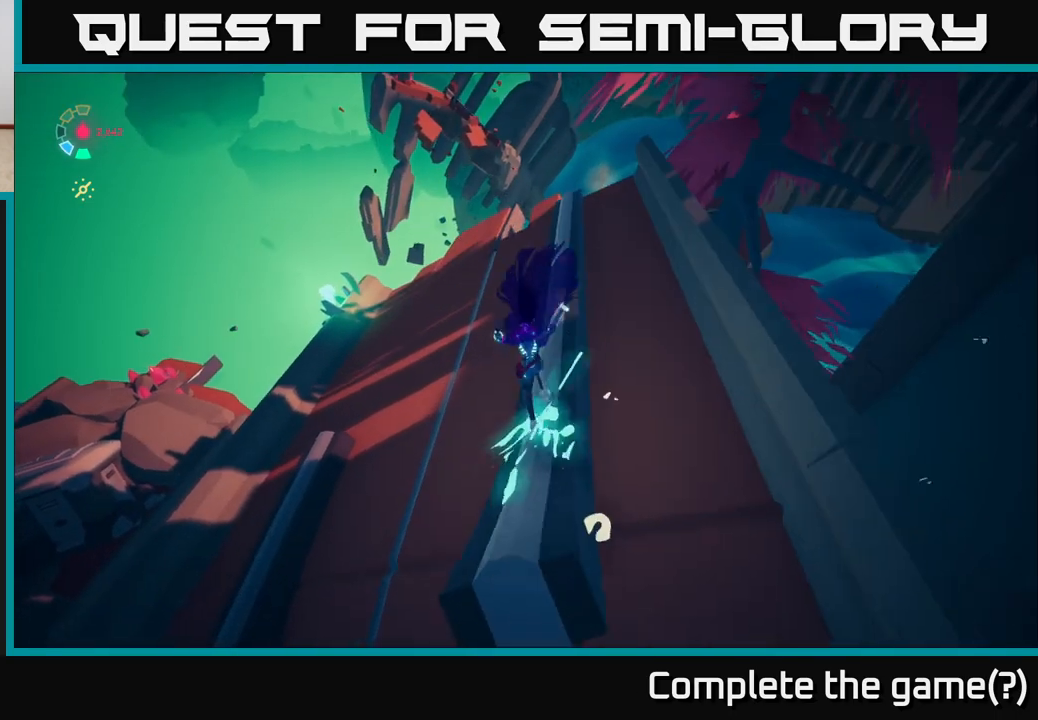
{"buttons": ["L2"], "left_stick": "up", "right_stick": "center", "events": [[250, "right_stick", "up-left"], [400, "right_stick", "center"]]}
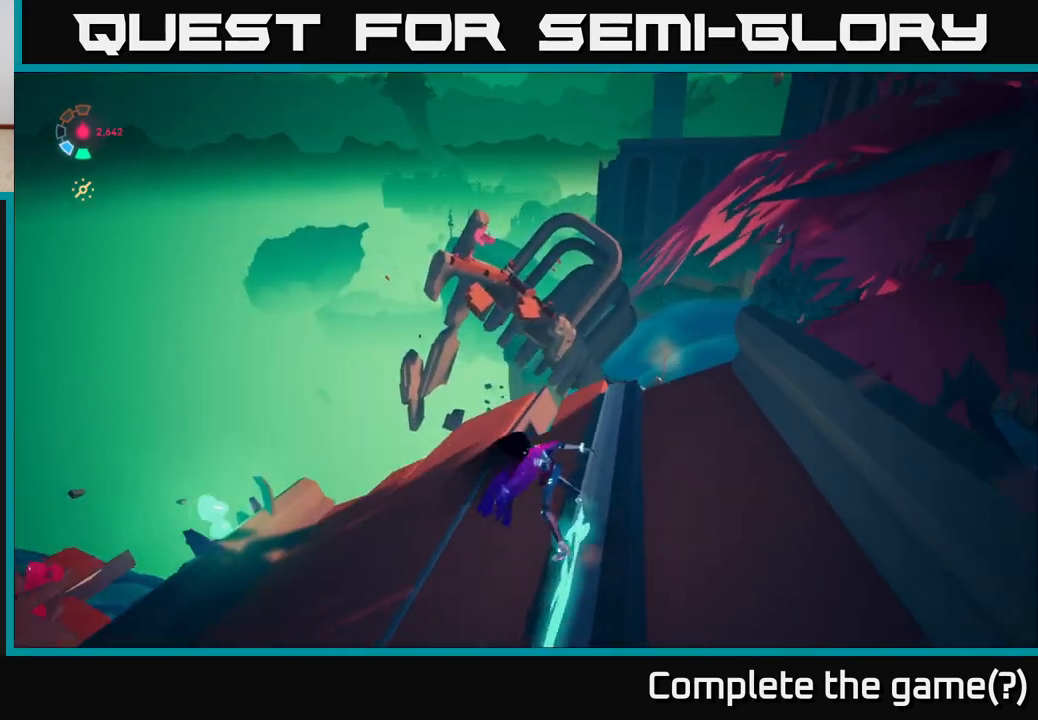
{"buttons": ["A", "L2"], "left_stick": "up-left", "right_stick": "center", "events": [[300, "A", "down"], [350, "left_stick", "up-left"]]}
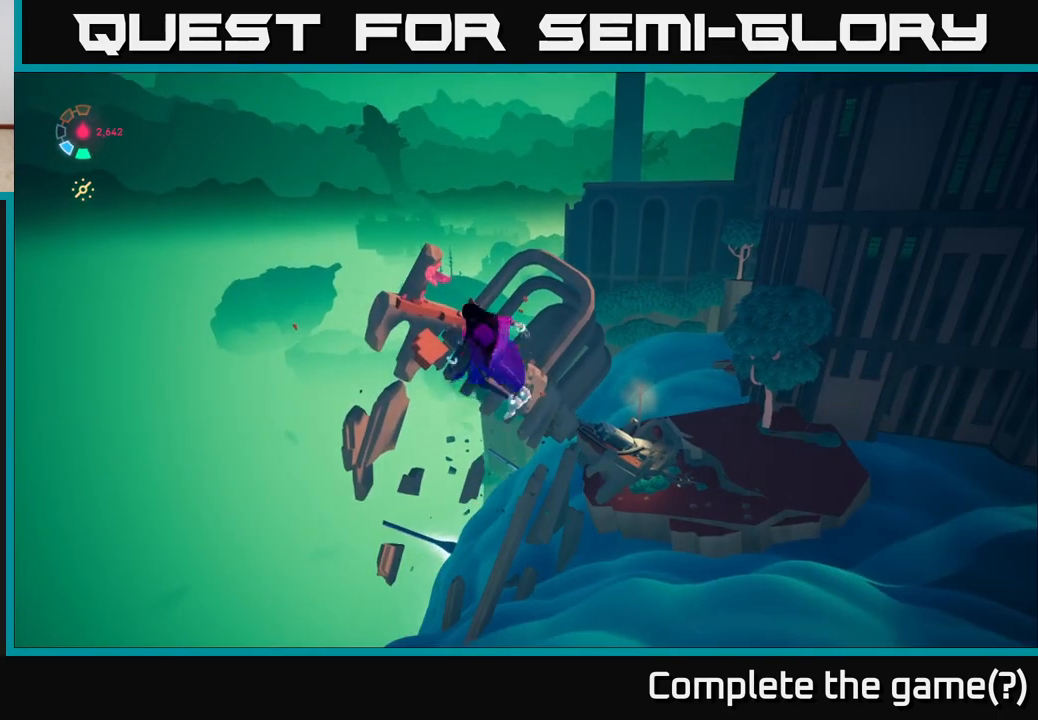
{"buttons": ["A", "L2"], "left_stick": "up-left", "right_stick": "center", "events": [[167, "left_stick", "up"], [417, "left_stick", "up-left"]]}
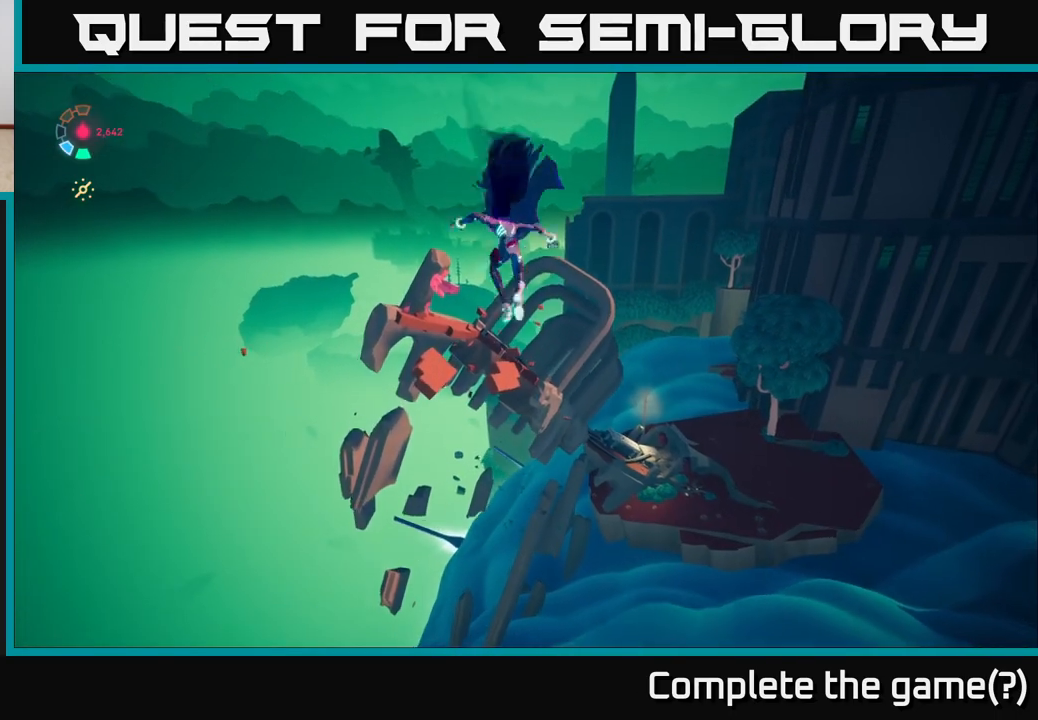
{"buttons": ["A", "L2"], "left_stick": "up", "right_stick": "center", "events": [[100, "A", "up"], [383, "left_stick", "up"], [500, "A", "down"]]}
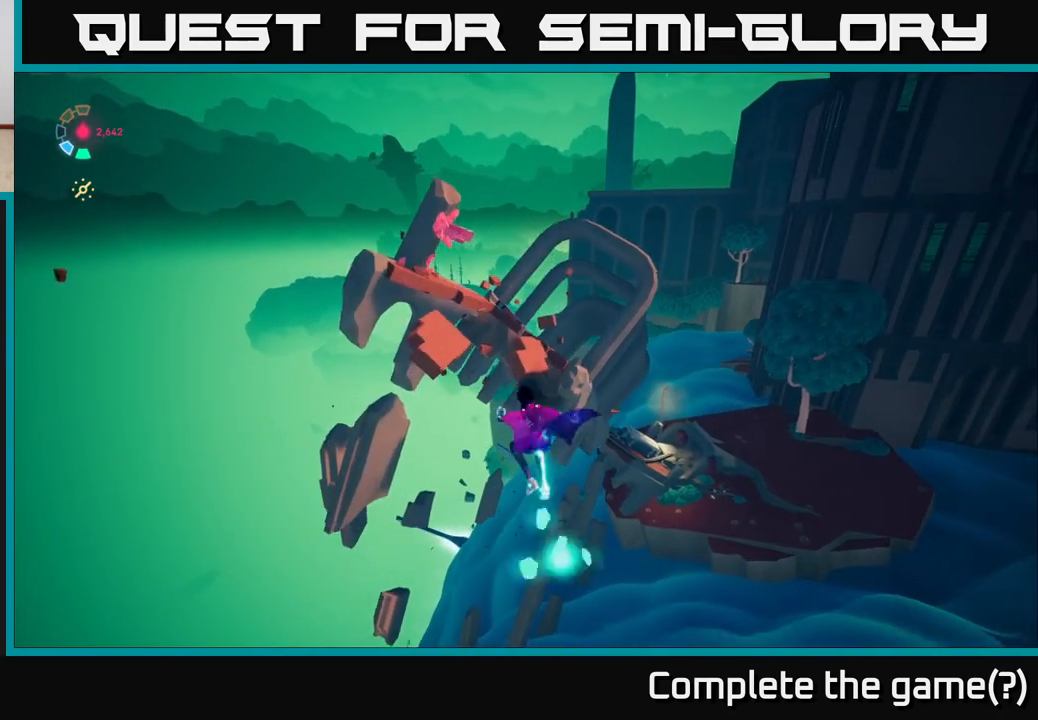
{"buttons": ["A", "L2"], "left_stick": "up-left", "right_stick": "center", "events": [[117, "left_stick", "up-left"]]}
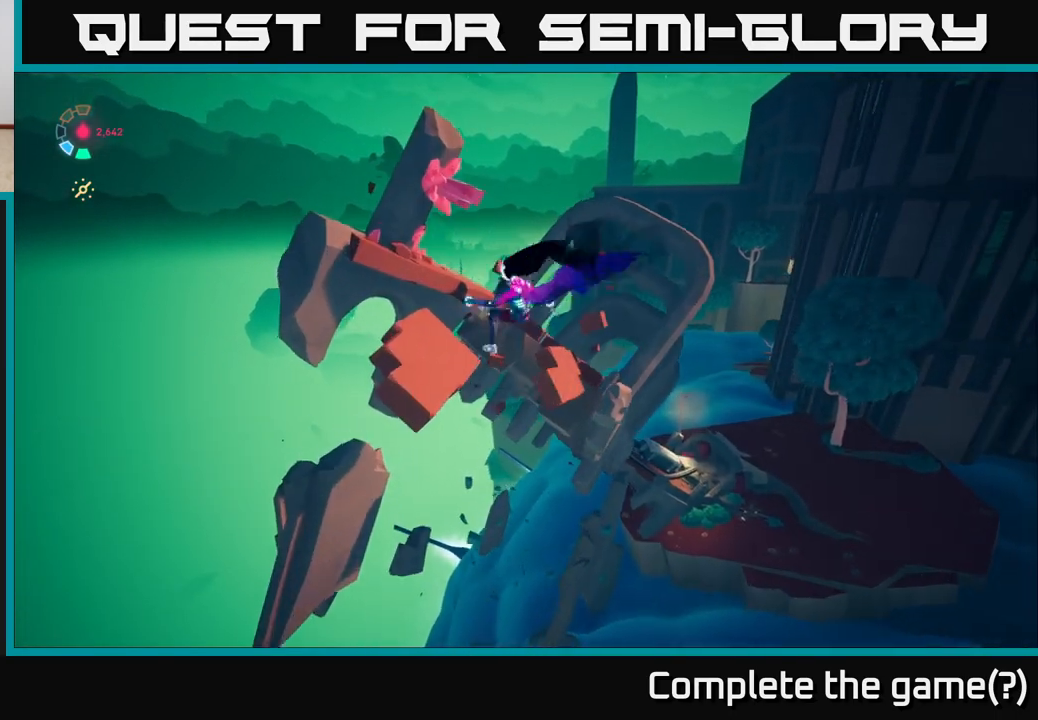
{"buttons": ["L2"], "left_stick": "up", "right_stick": "center", "events": [[150, "A", "up"], [267, "left_stick", "up"]]}
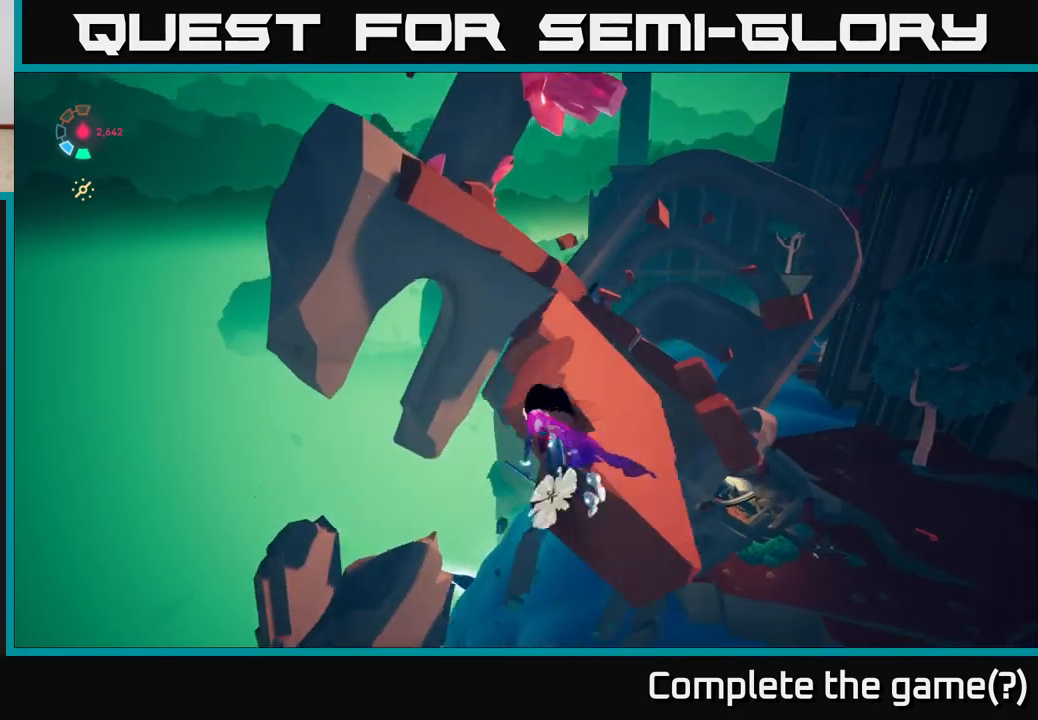
{"buttons": ["L2"], "left_stick": "up-right", "right_stick": "center", "events": [[117, "left_stick", "up-right"], [200, "A", "down"], [467, "A", "up"]]}
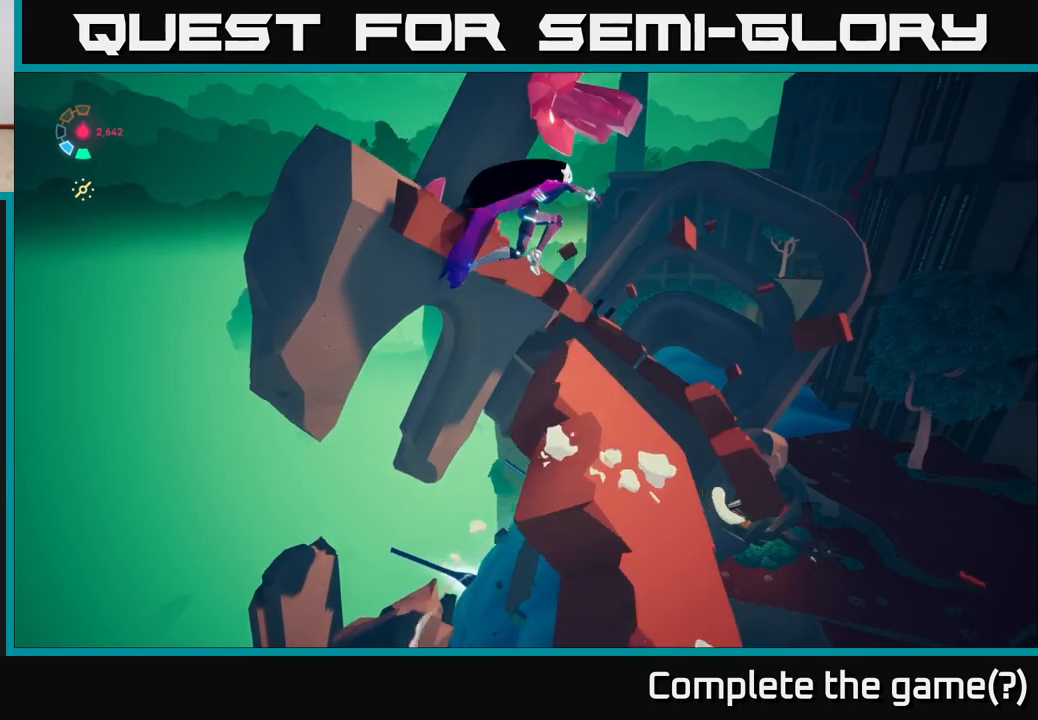
{"buttons": ["L2"], "left_stick": "left", "right_stick": "center", "events": [[100, "left_stick", "up-left"], [167, "left_stick", "down-left"], [267, "left_stick", "center"], [483, "left_stick", "left"]]}
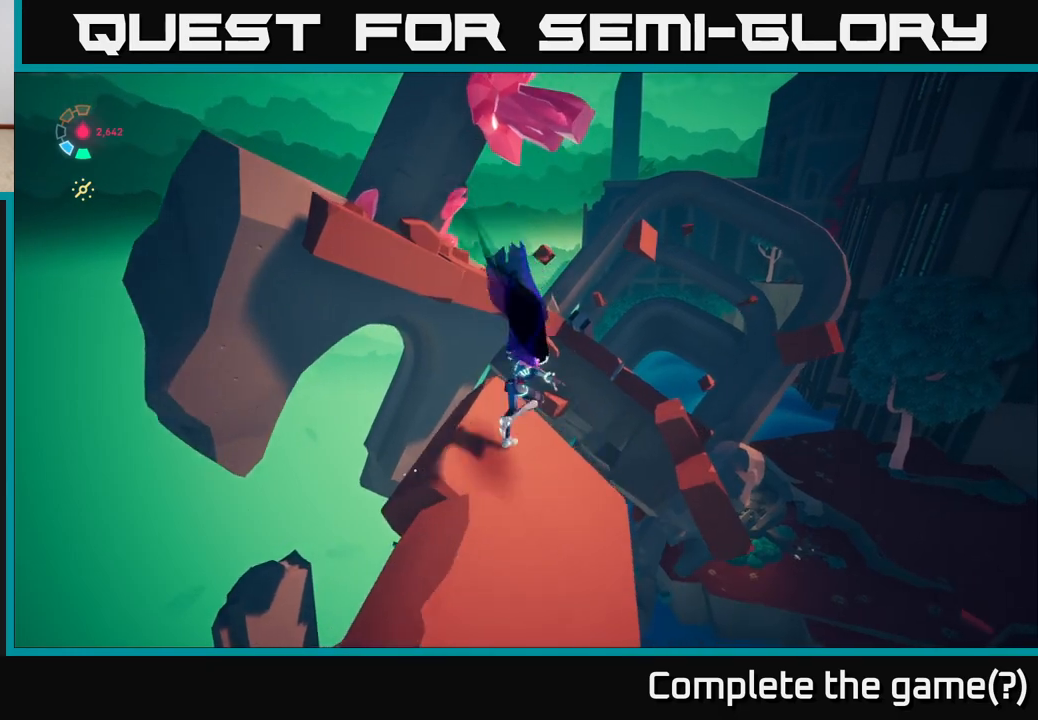
{"buttons": ["A"], "left_stick": "up", "right_stick": "center", "events": [[117, "left_stick", "up-right"], [217, "left_stick", "up"], [417, "A", "down"], [450, "L2", "up"]]}
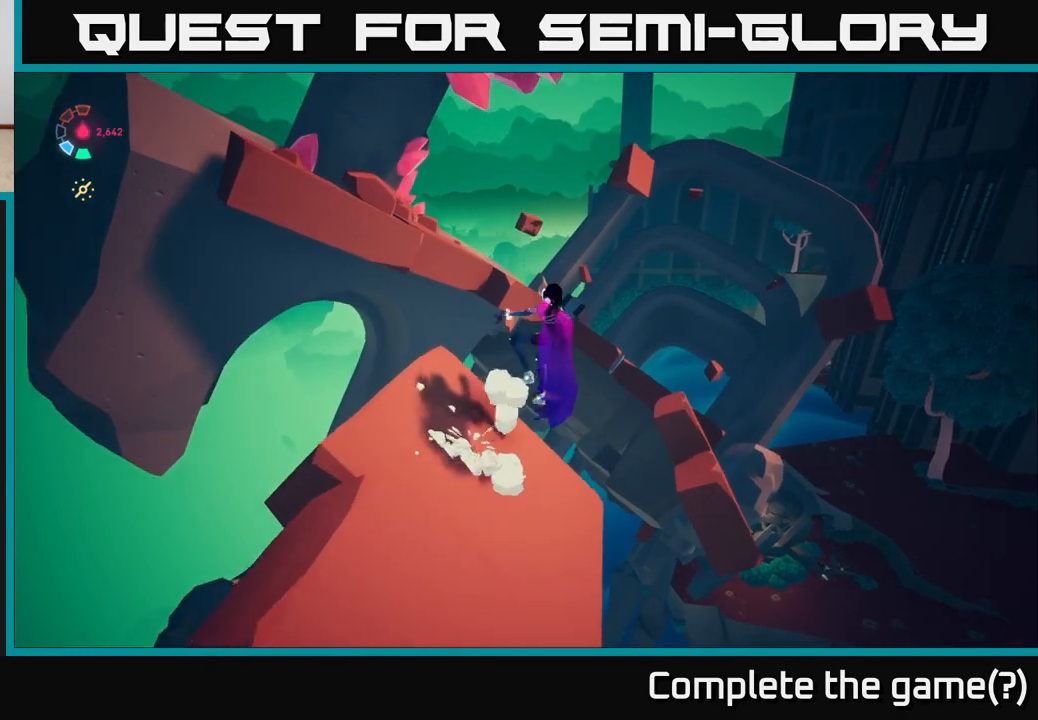
{"buttons": ["A"], "left_stick": "up-left", "right_stick": "center", "events": [[217, "left_stick", "up-left"], [300, "A", "up"], [433, "A", "down"]]}
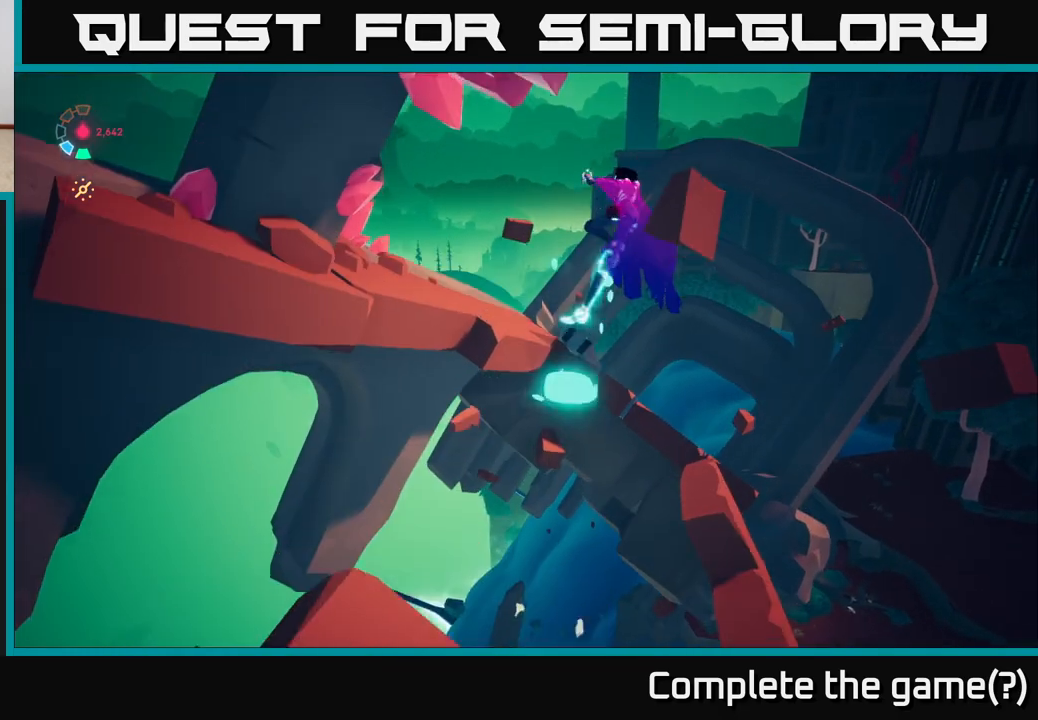
{"buttons": ["A", "L2"], "left_stick": "up-left", "right_stick": "center", "events": [[50, "L2", "down"], [317, "X", "down"], [450, "X", "up"]]}
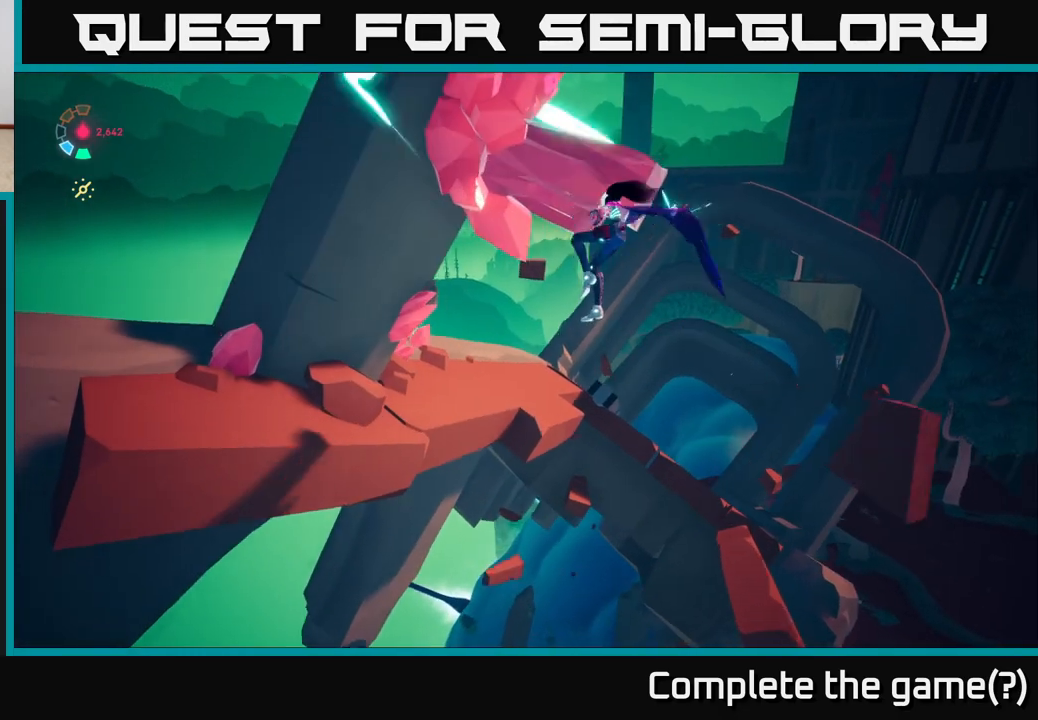
{"buttons": ["A", "L2"], "left_stick": "up-left", "right_stick": "center", "events": [[133, "X", "down"], [233, "X", "up"], [300, "A", "up"], [500, "A", "down"]]}
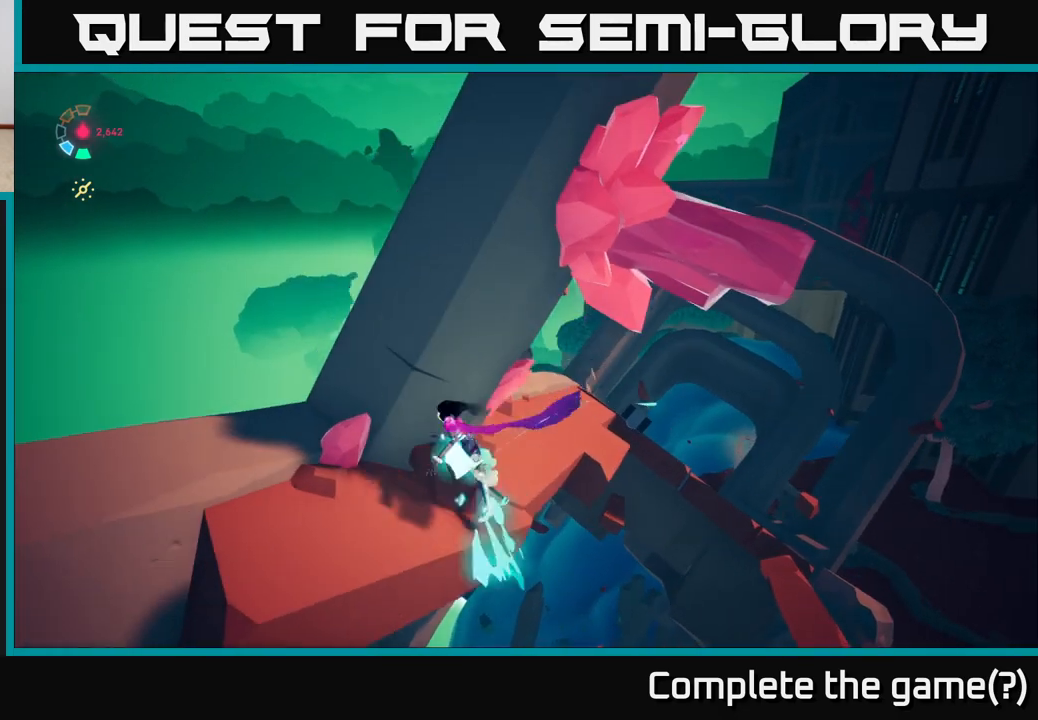
{"buttons": [], "left_stick": "left", "right_stick": "center", "events": [[33, "X", "down"], [200, "X", "up"], [217, "left_stick", "center"], [283, "A", "up"], [317, "L2", "up"], [450, "left_stick", "left"]]}
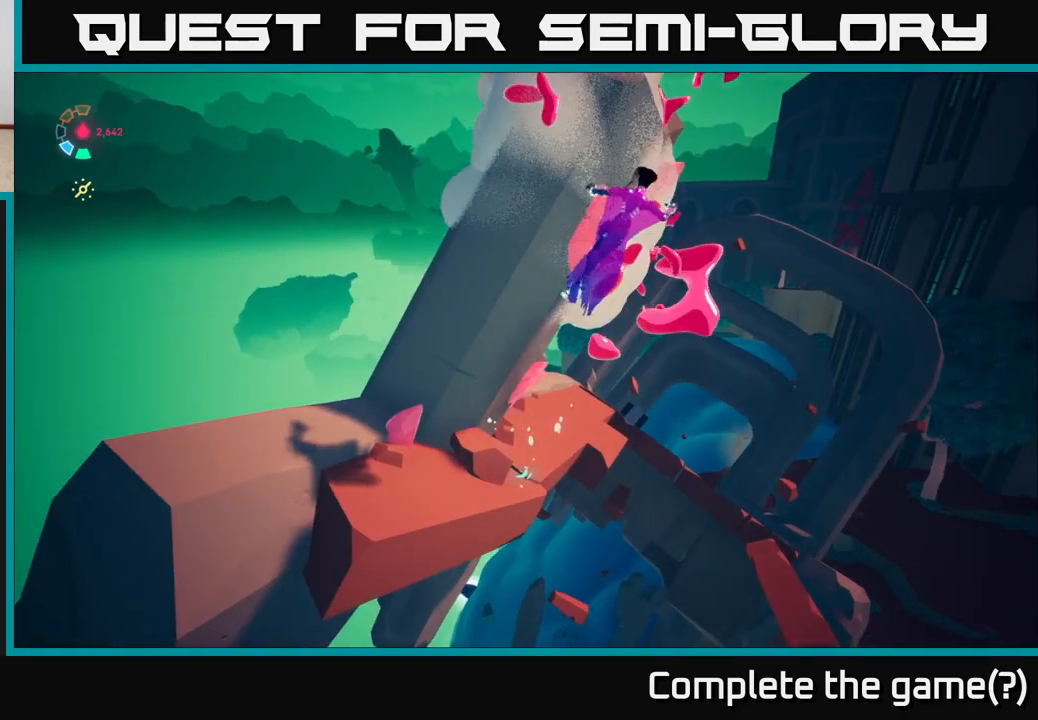
{"buttons": [], "left_stick": "center", "right_stick": "right", "events": [[100, "L2", "down"], [417, "right_stick", "right"], [450, "L2", "up"], [500, "left_stick", "center"]]}
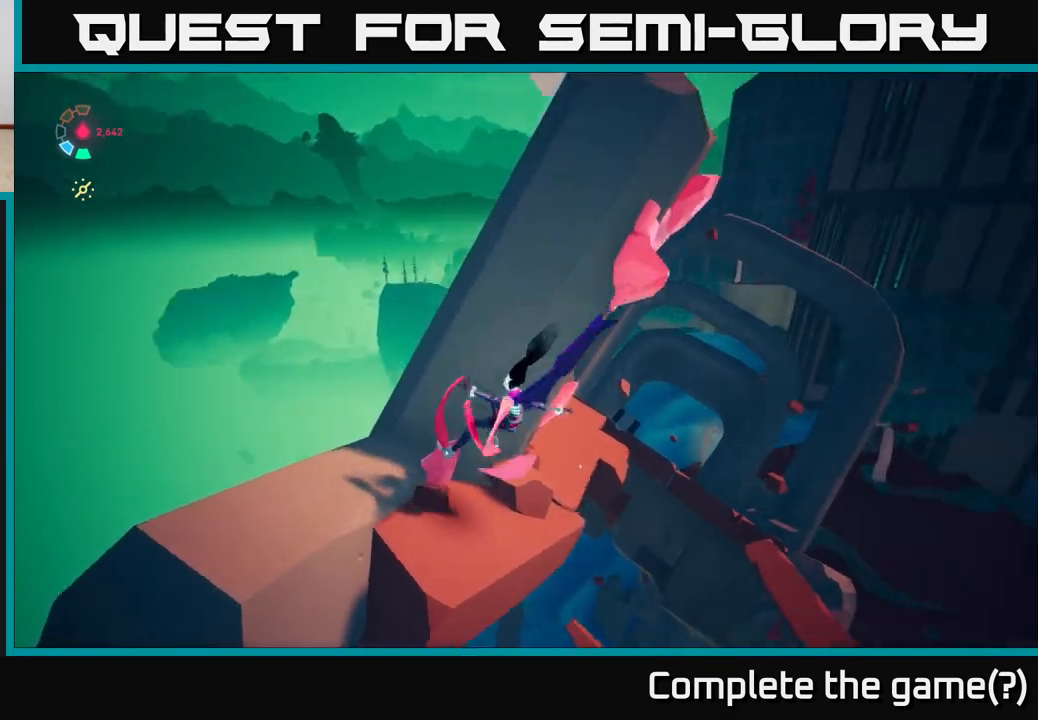
{"buttons": ["A", "L2"], "left_stick": "up-right", "right_stick": "center", "events": [[100, "right_stick", "down-right"], [283, "L2", "down"], [283, "left_stick", "up-right"], [317, "right_stick", "center"], [483, "A", "down"]]}
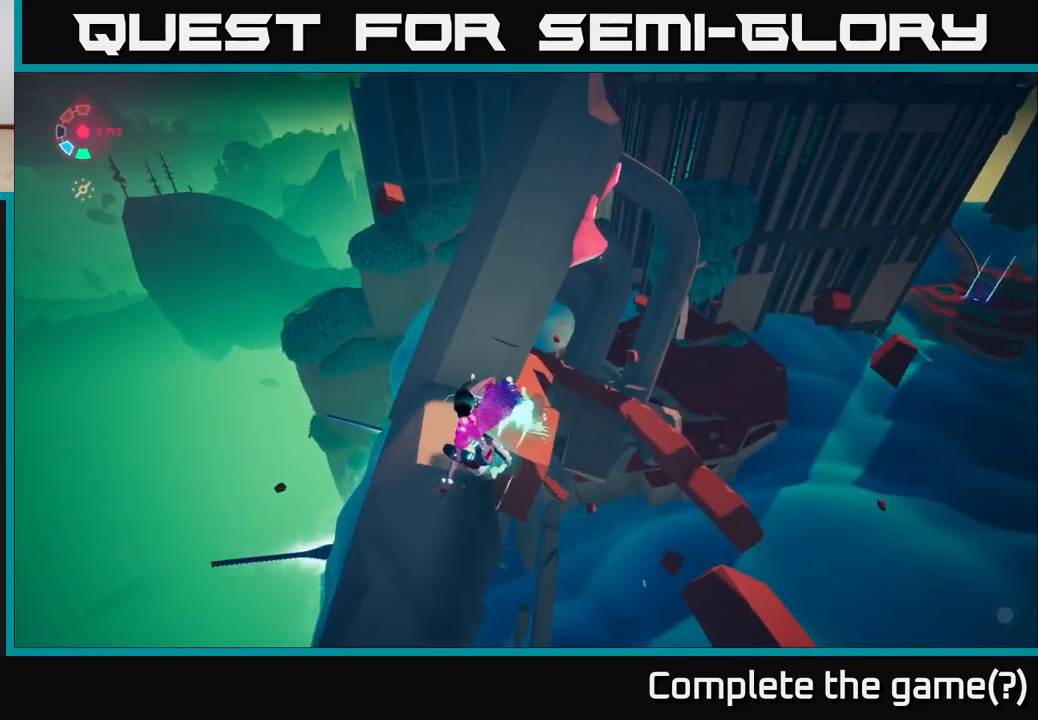
{"buttons": ["A", "L2"], "left_stick": "up-right", "right_stick": "center", "events": [[250, "A", "up"], [483, "A", "down"]]}
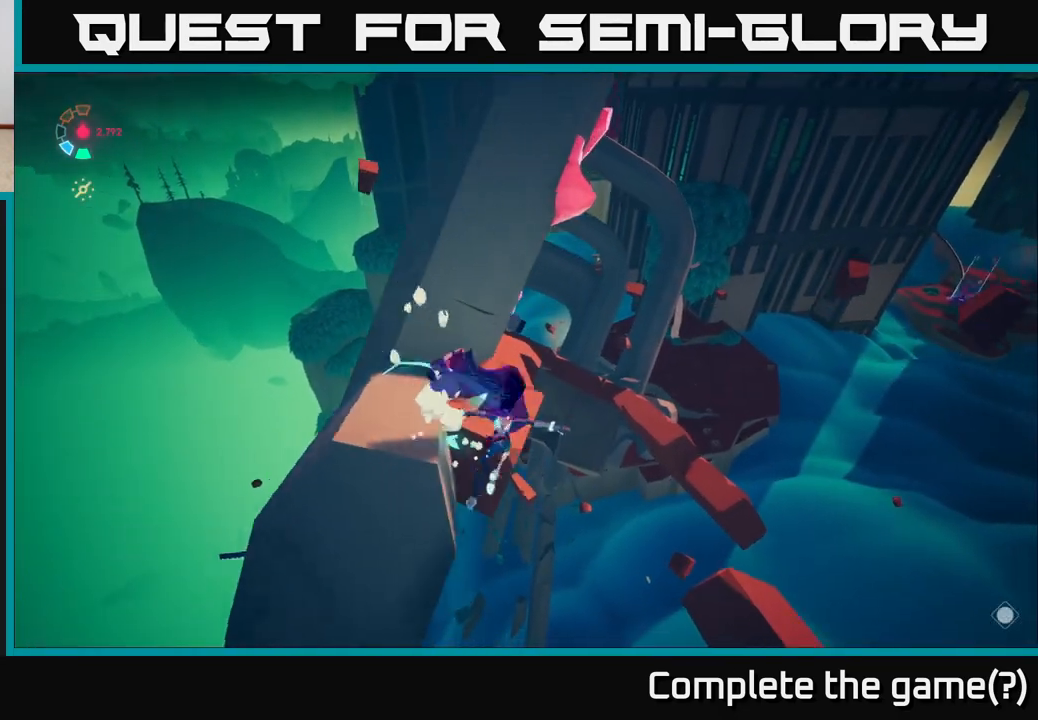
{"buttons": ["L2"], "left_stick": "up-left", "right_stick": "center", "events": [[67, "left_stick", "up"], [217, "A", "up"], [350, "left_stick", "up-left"]]}
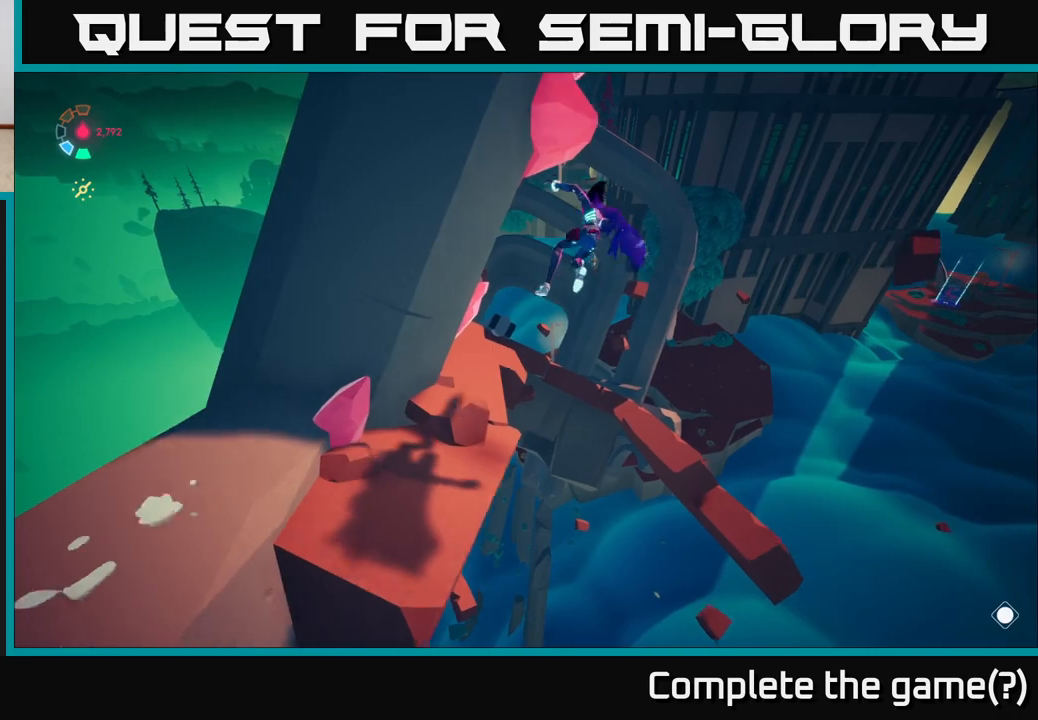
{"buttons": ["L2"], "left_stick": "up", "right_stick": "center", "events": [[100, "A", "down"], [300, "A", "up"], [300, "left_stick", "up"]]}
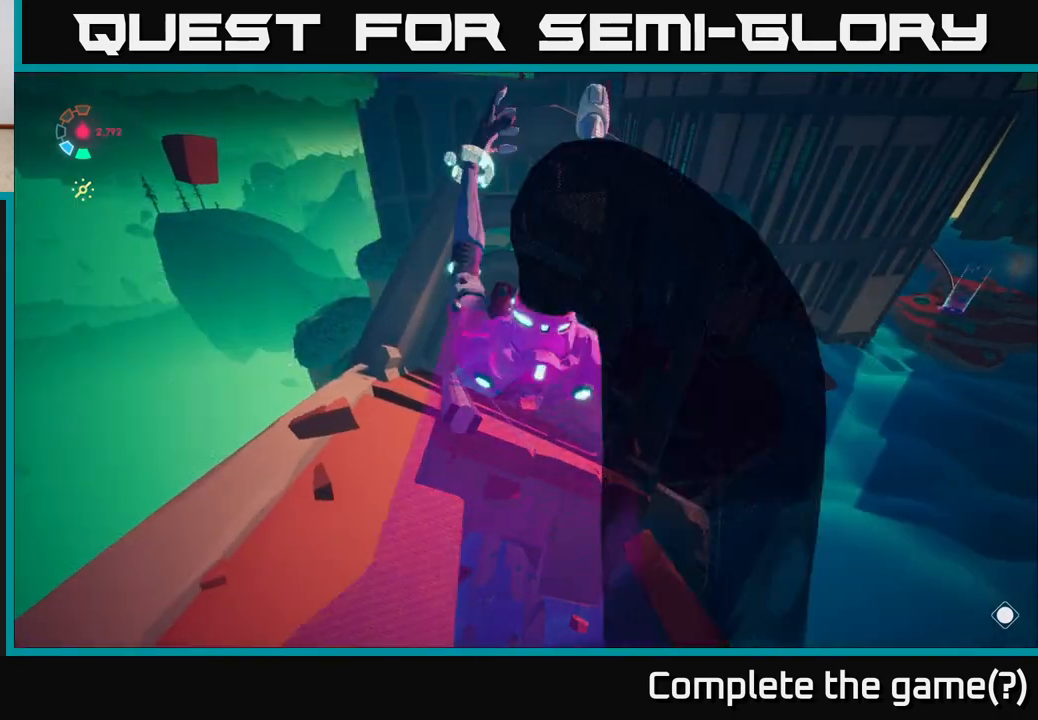
{"buttons": ["L2"], "left_stick": "left", "right_stick": "center", "events": [[17, "right_stick", "down"], [67, "left_stick", "up-left"], [233, "left_stick", "left"], [267, "right_stick", "center"]]}
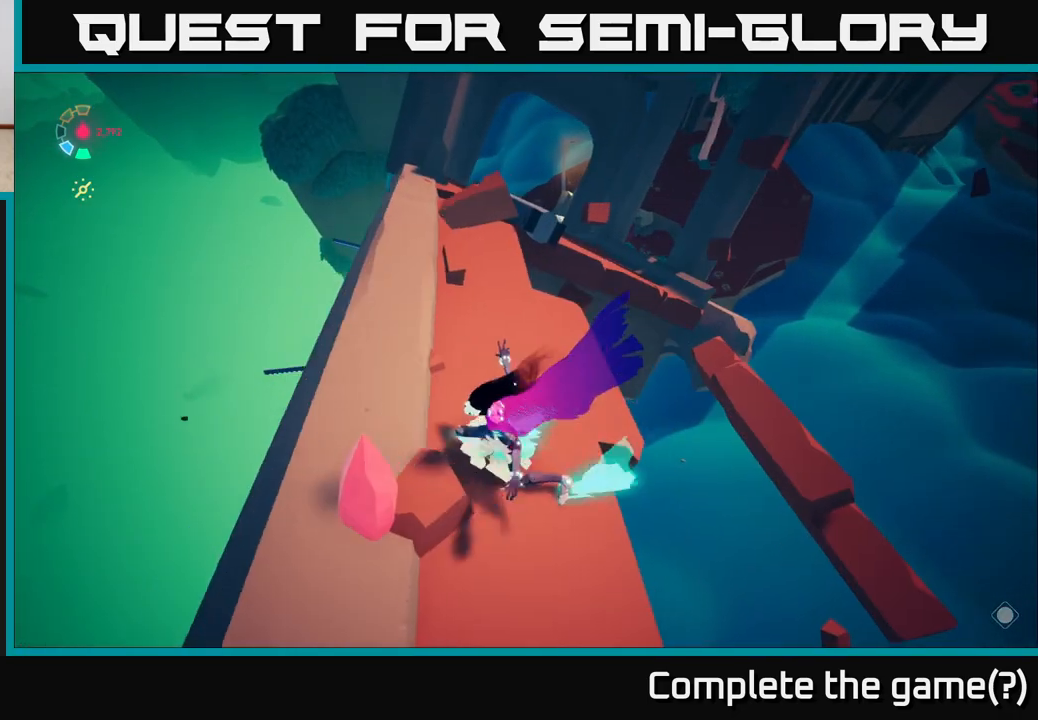
{"buttons": ["L2"], "left_stick": "up", "right_stick": "down-right", "events": [[83, "left_stick", "up"], [167, "left_stick", "up-right"], [317, "right_stick", "down-right"], [500, "left_stick", "up"]]}
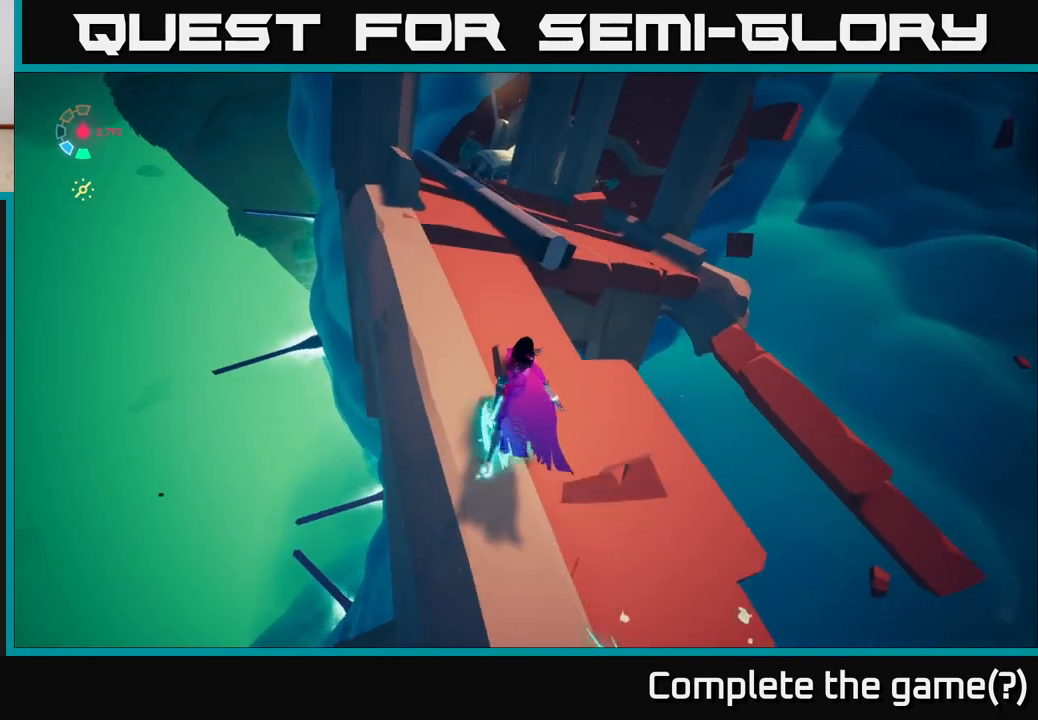
{"buttons": [], "left_stick": "up-right", "right_stick": "center", "events": [[17, "right_stick", "center"], [83, "A", "down"], [317, "A", "up"], [367, "left_stick", "up-right"], [500, "L2", "up"]]}
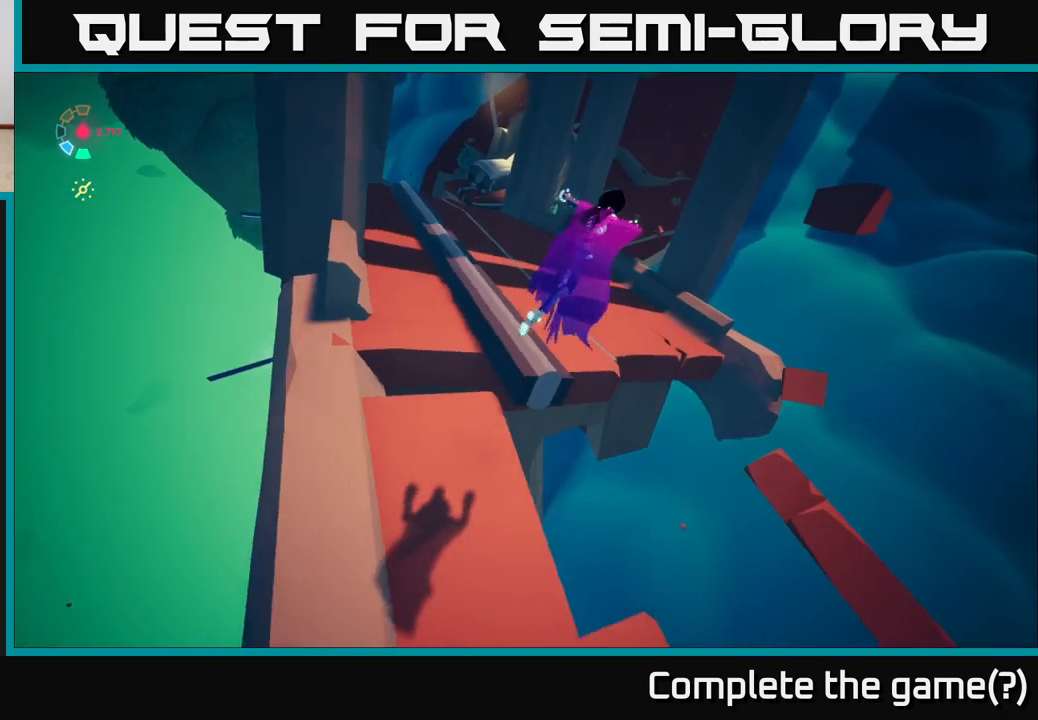
{"buttons": [], "left_stick": "up", "right_stick": "center", "events": [[100, "left_stick", "up"], [217, "right_stick", "left"], [267, "right_stick", "down-left"], [433, "right_stick", "center"]]}